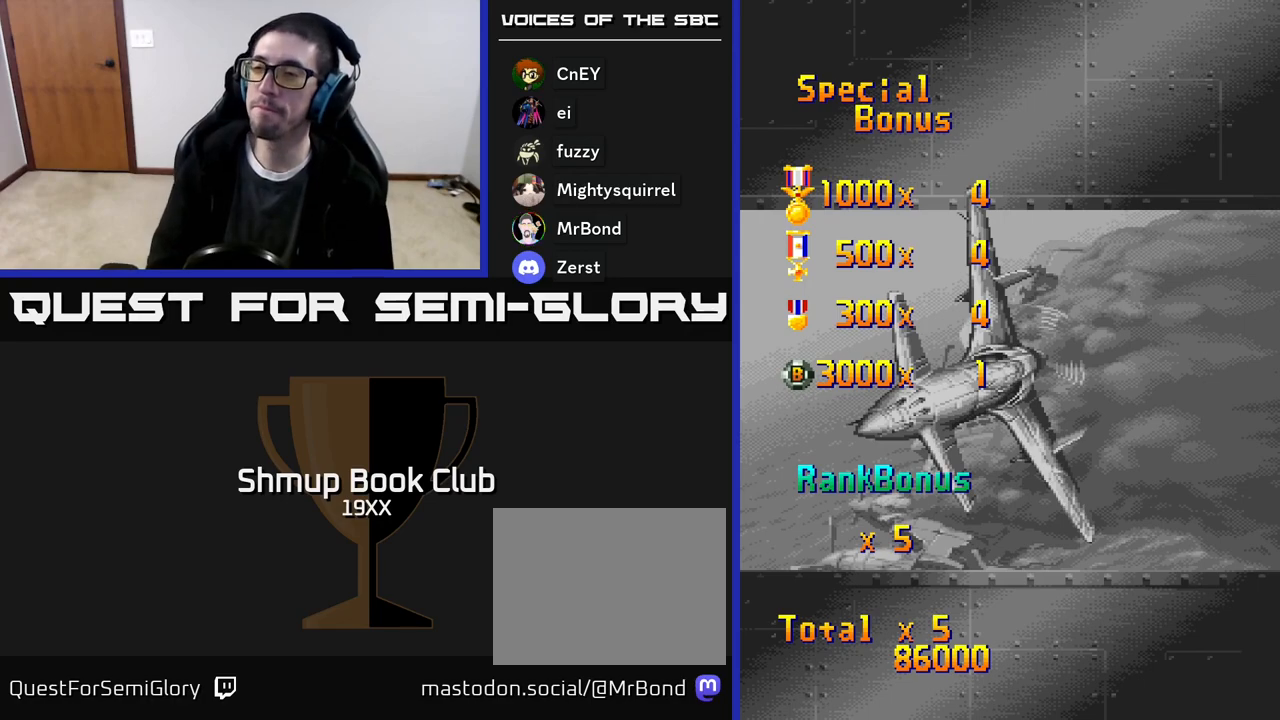
Gameplay with a controller (Xbox layout); each line is a JSON object with the inputs held at the frame after it. "events" lists button and stick changes between this image and that frame as [ms after this image, input, new state], when the widget could be followed in between. Not read: left_stick right_stick.
{"buttons": ["R2"], "events": [[233, "R2", "down"]]}
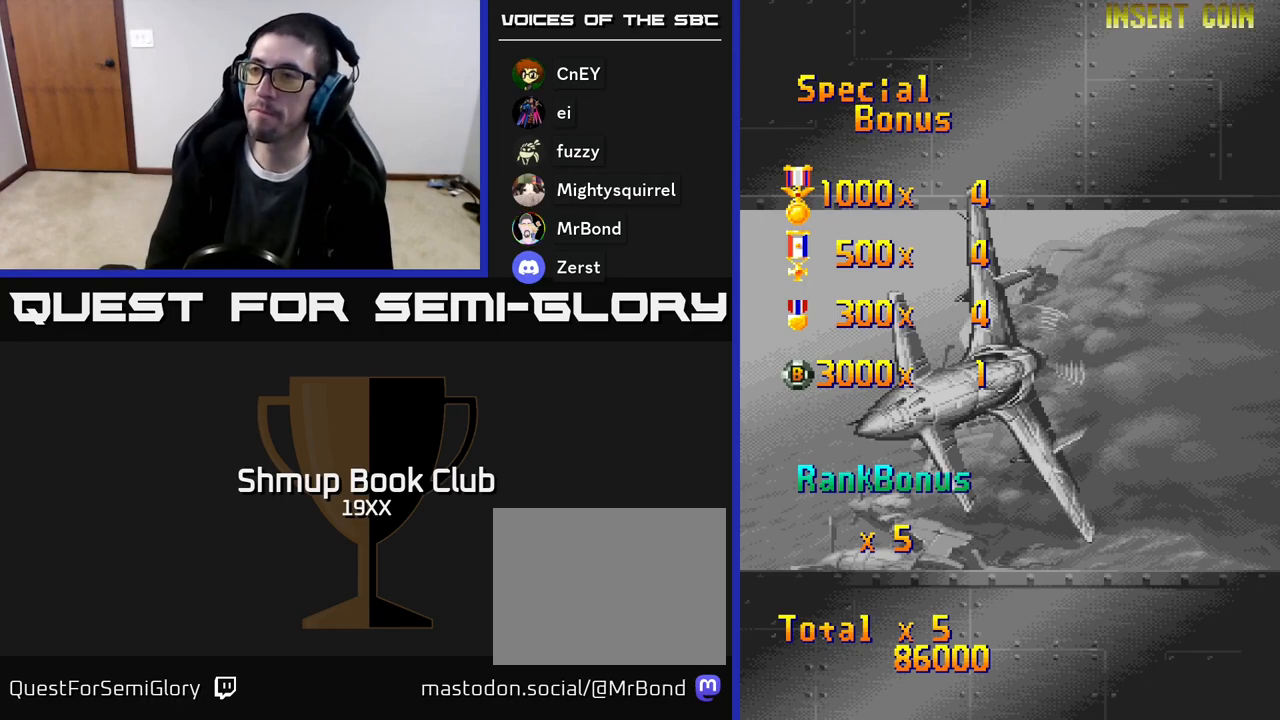
{"buttons": ["R2"], "events": []}
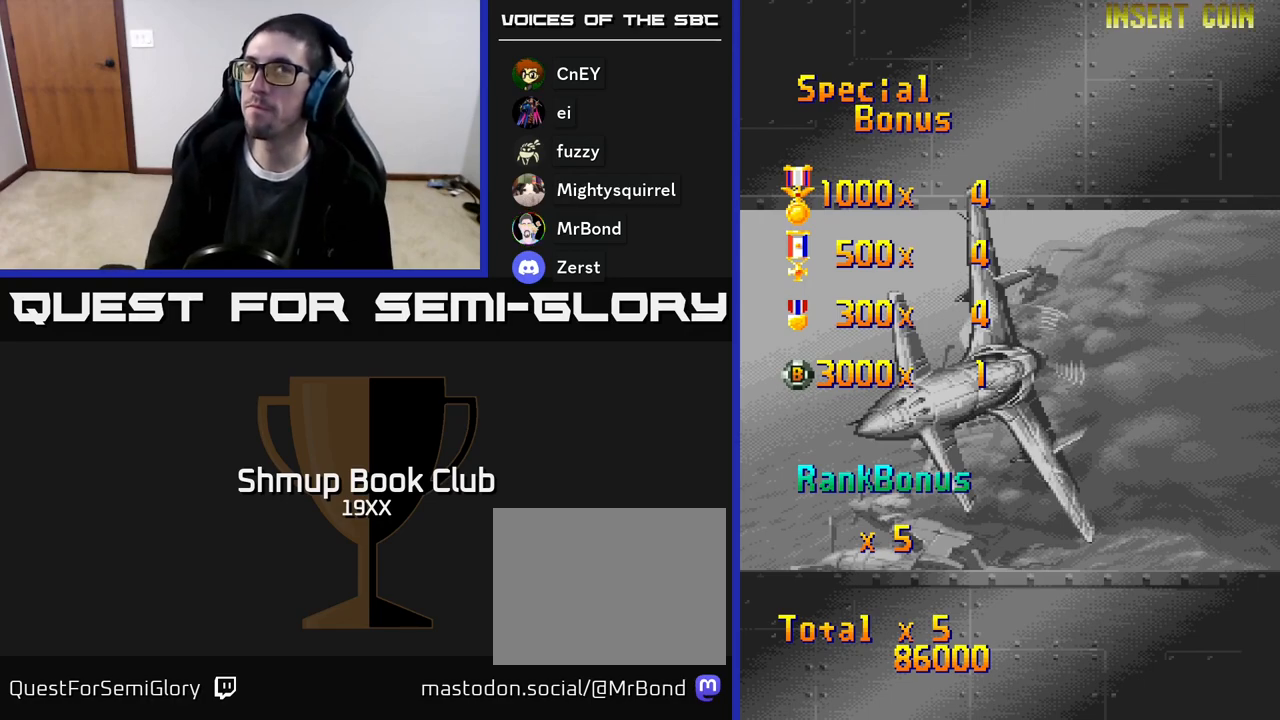
{"buttons": ["R2"], "events": []}
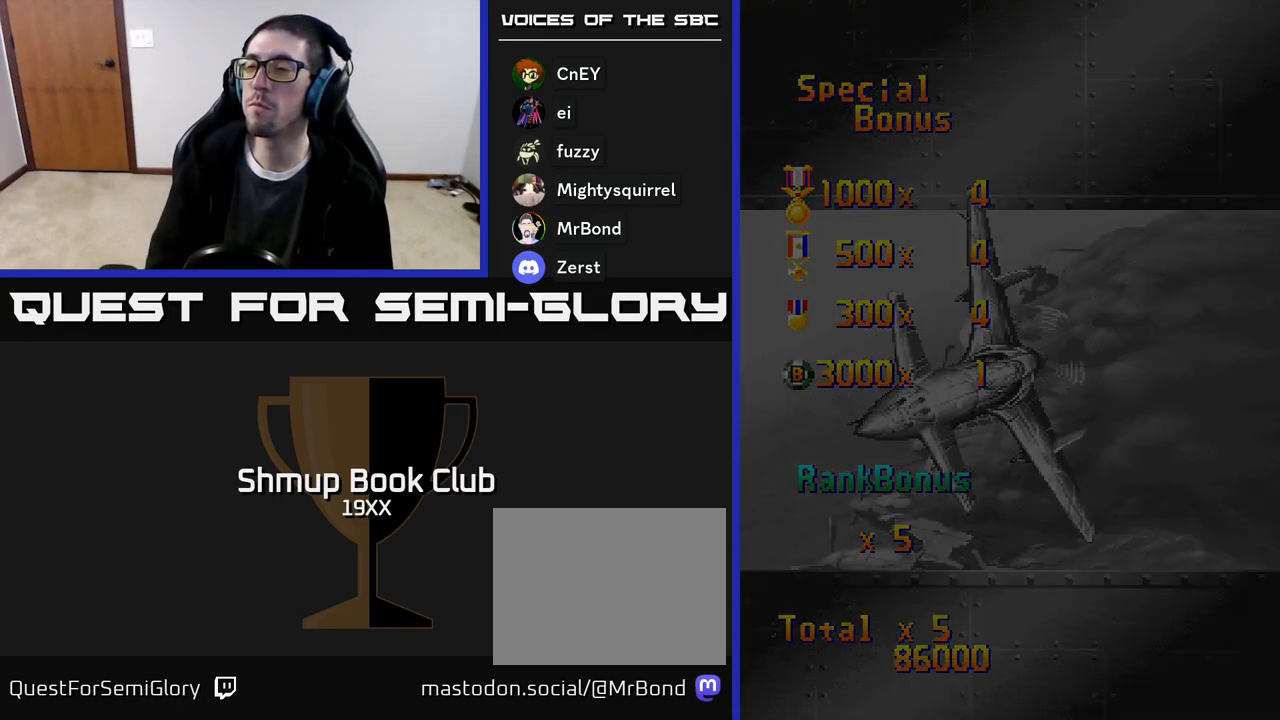
{"buttons": ["R2"], "events": [[233, "R2", "up"], [500, "R2", "down"]]}
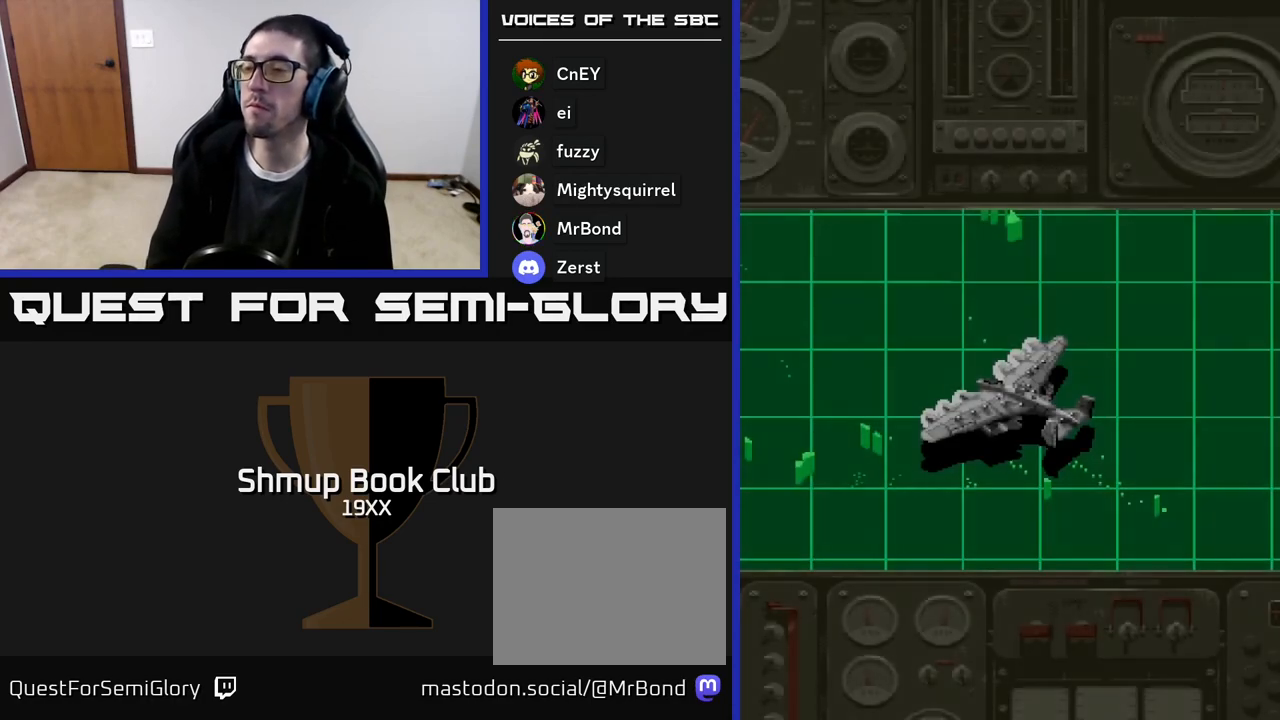
{"buttons": ["R2"], "events": []}
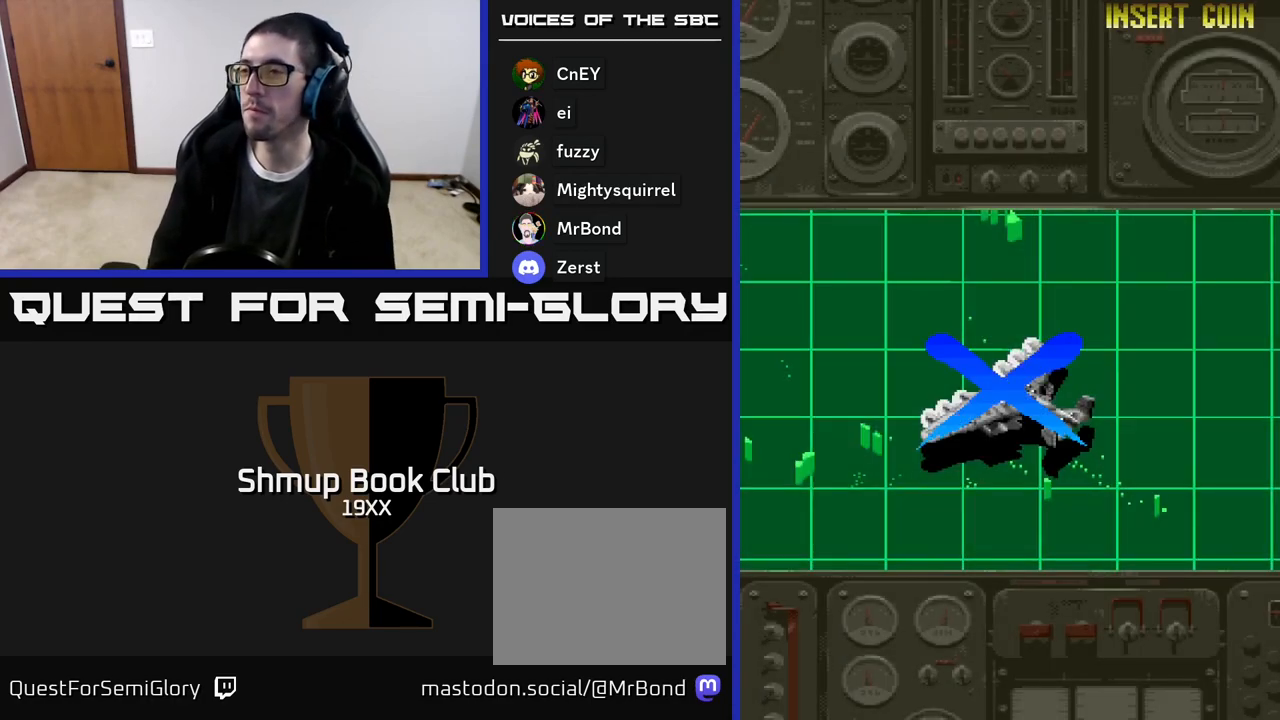
{"buttons": ["R2"], "events": []}
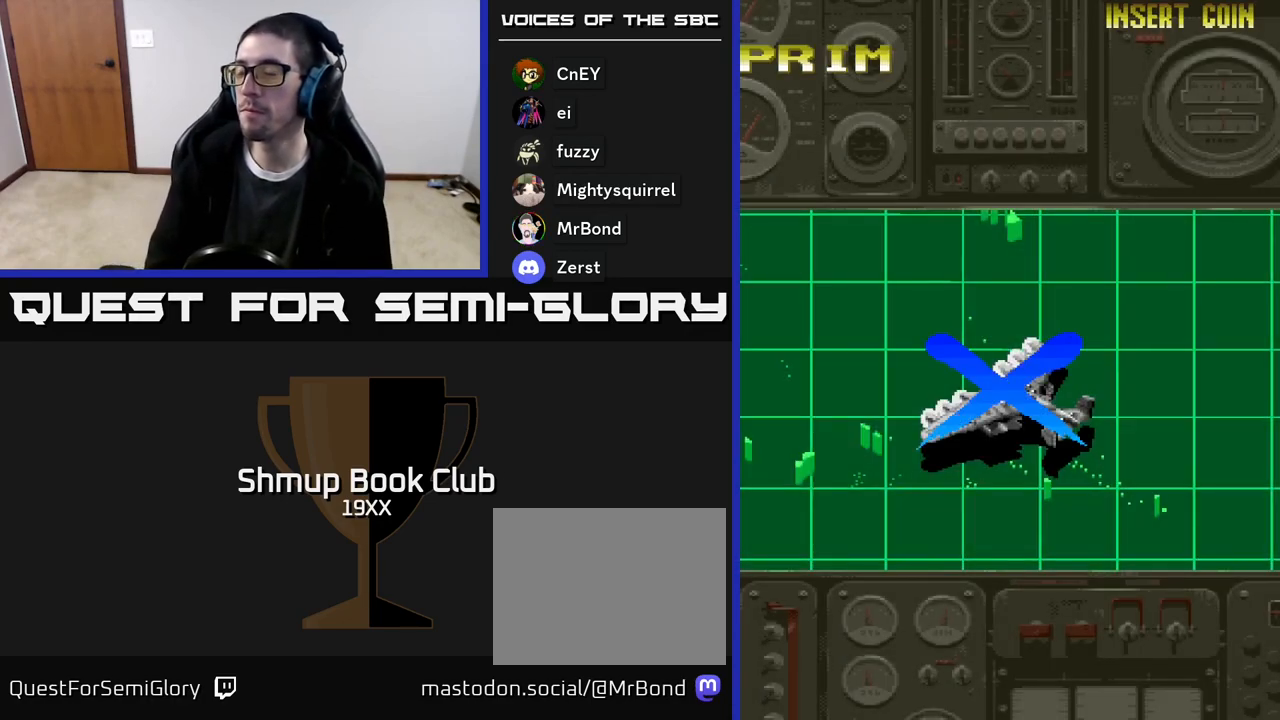
{"buttons": ["A", "R2"], "events": [[67, "A", "down"]]}
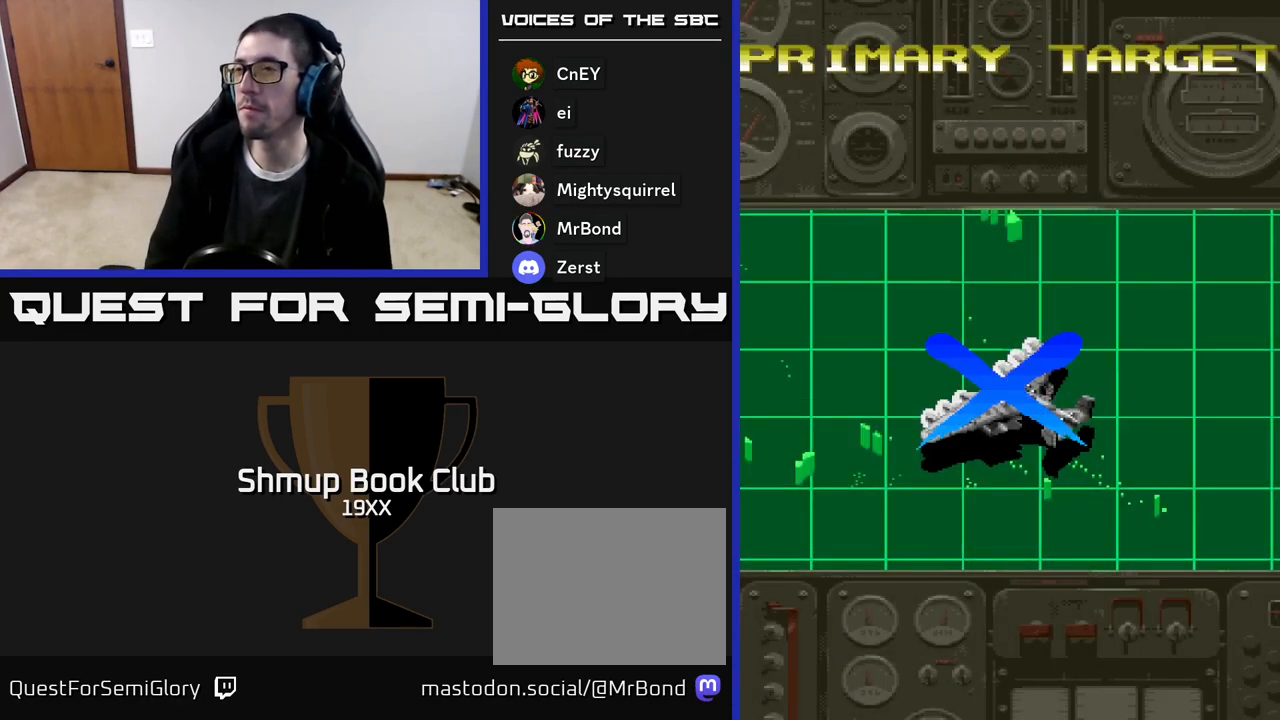
{"buttons": ["A", "R2"], "events": []}
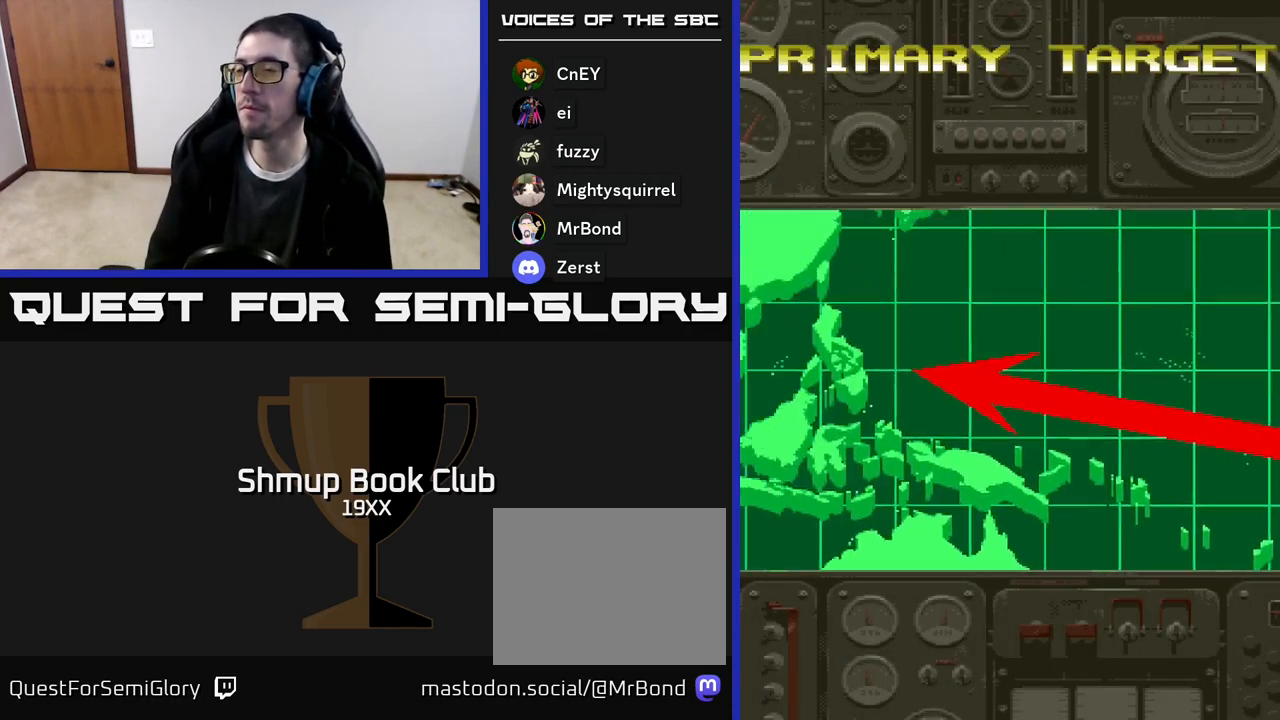
{"buttons": ["A"], "events": [[400, "R2", "up"]]}
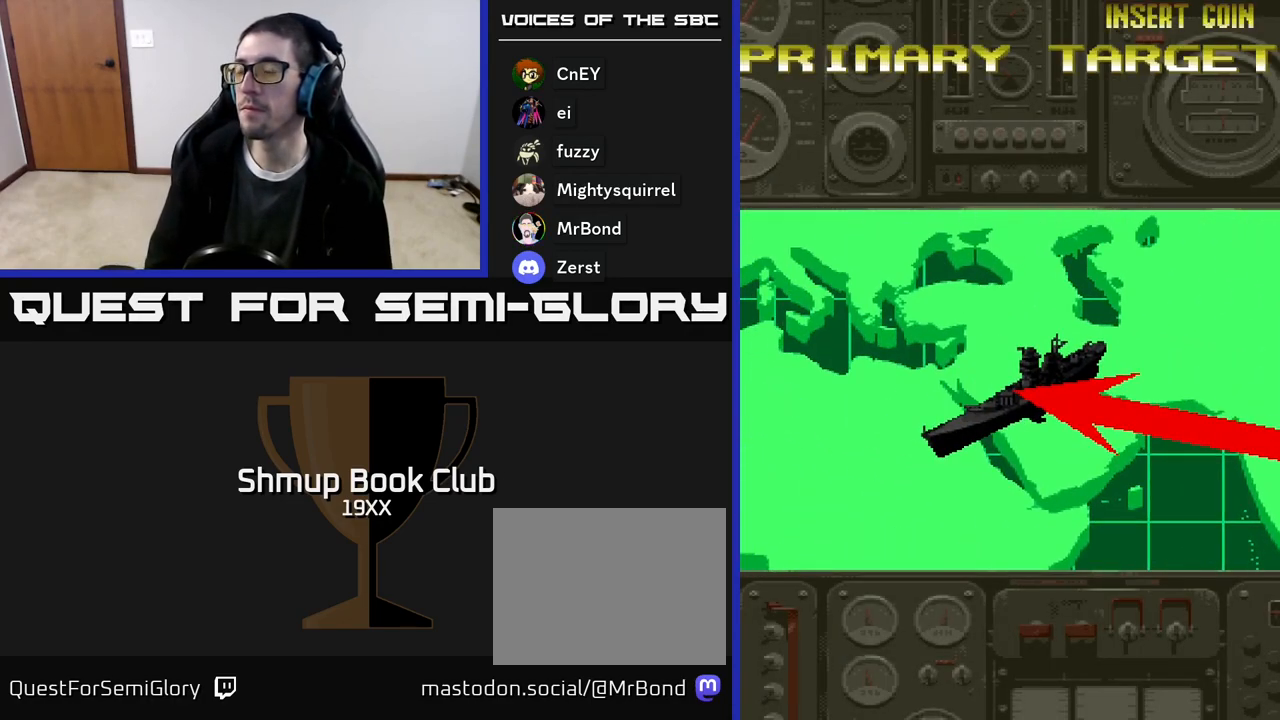
{"buttons": ["A"], "events": []}
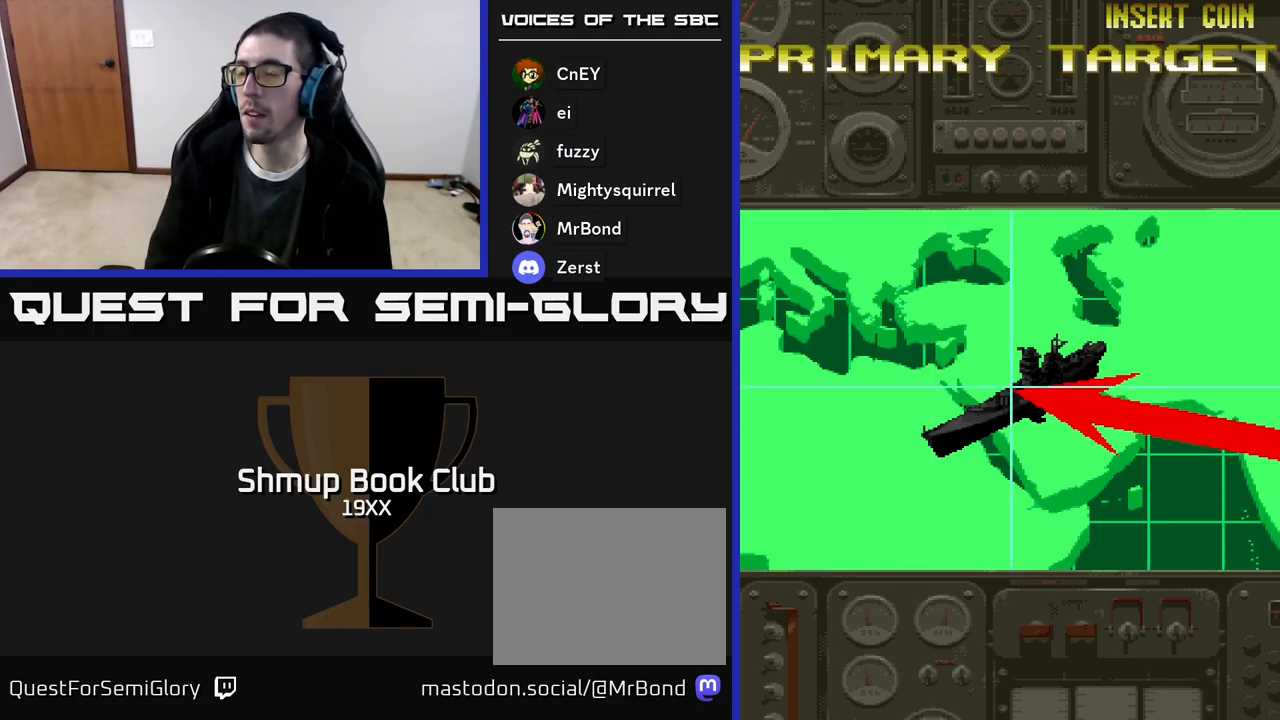
{"buttons": ["A"], "events": []}
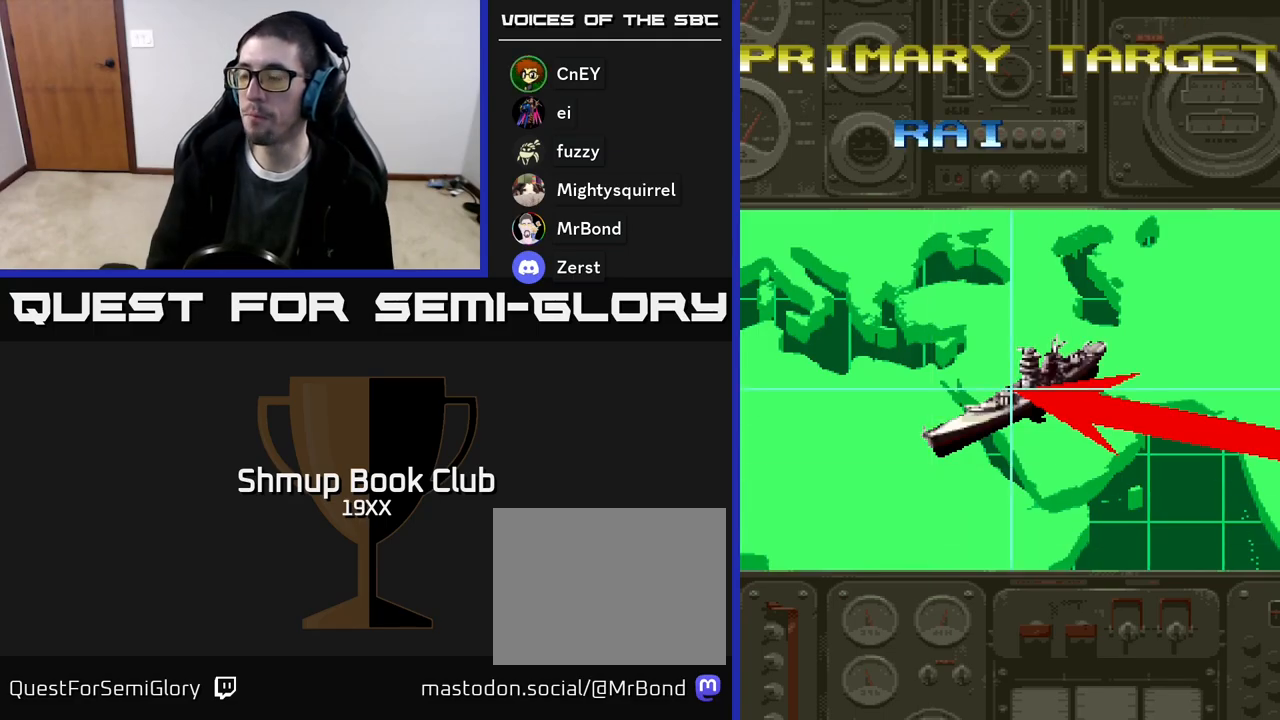
{"buttons": ["A"], "events": []}
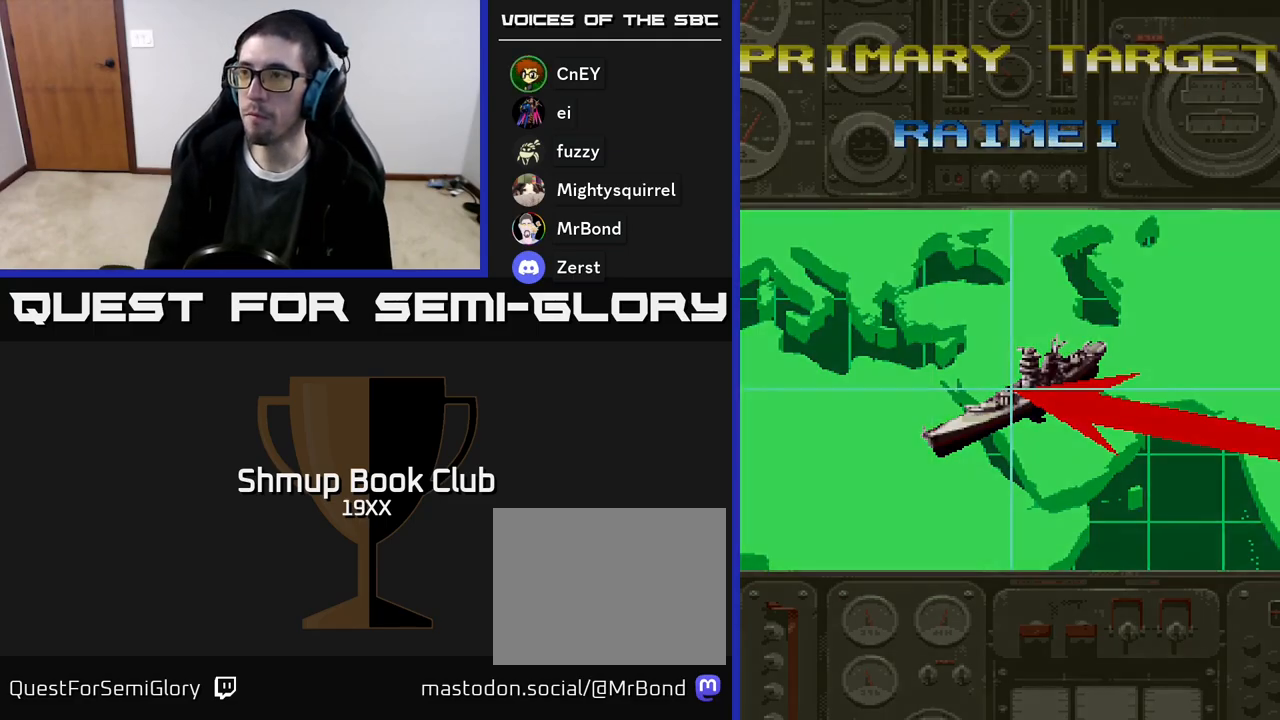
{"buttons": ["A"], "events": []}
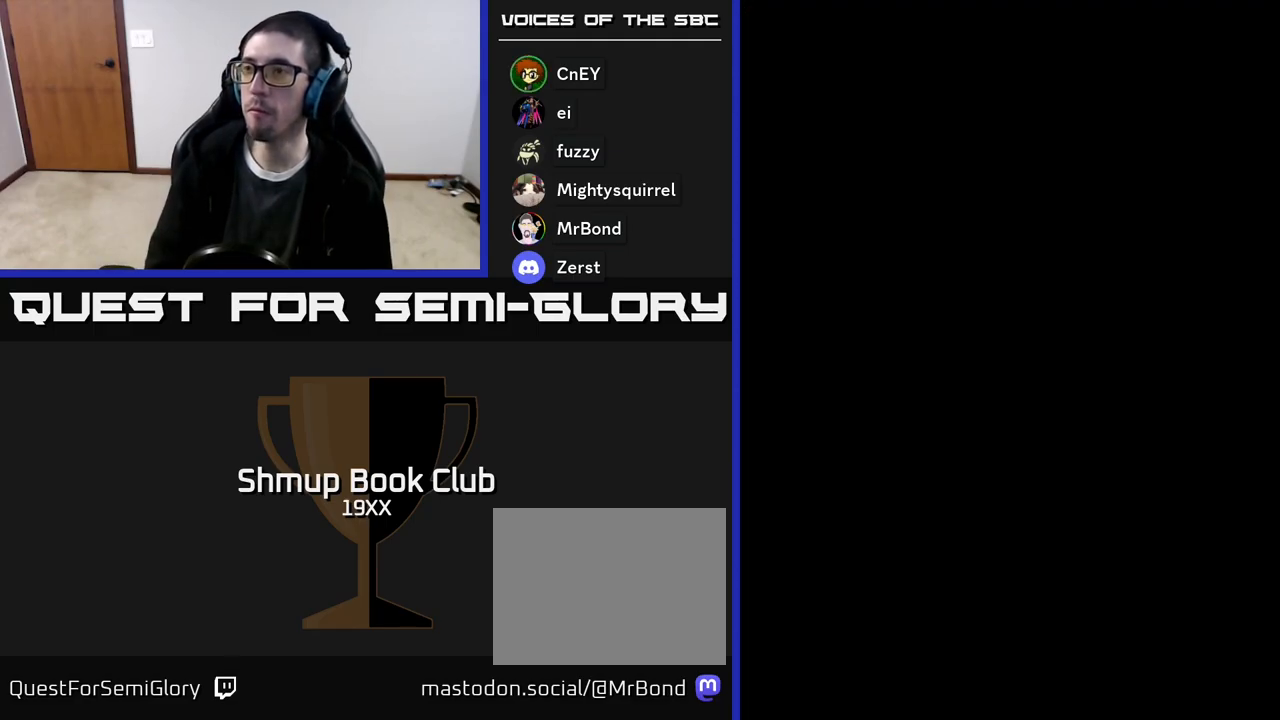
{"buttons": ["A"], "events": []}
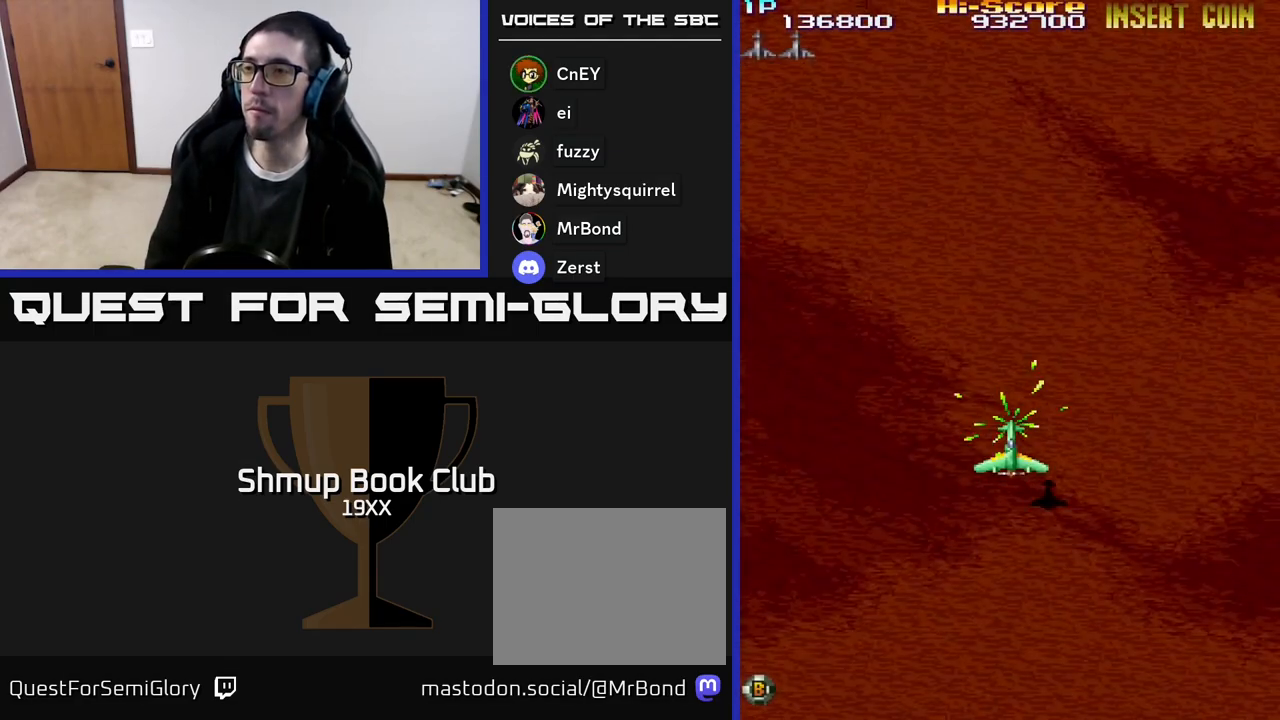
{"buttons": ["R2", "DPAD_UP", "DPAD_LEFT"], "events": [[167, "A", "up"], [250, "R2", "down"], [333, "DPAD_UP", "down"], [433, "DPAD_LEFT", "down"]]}
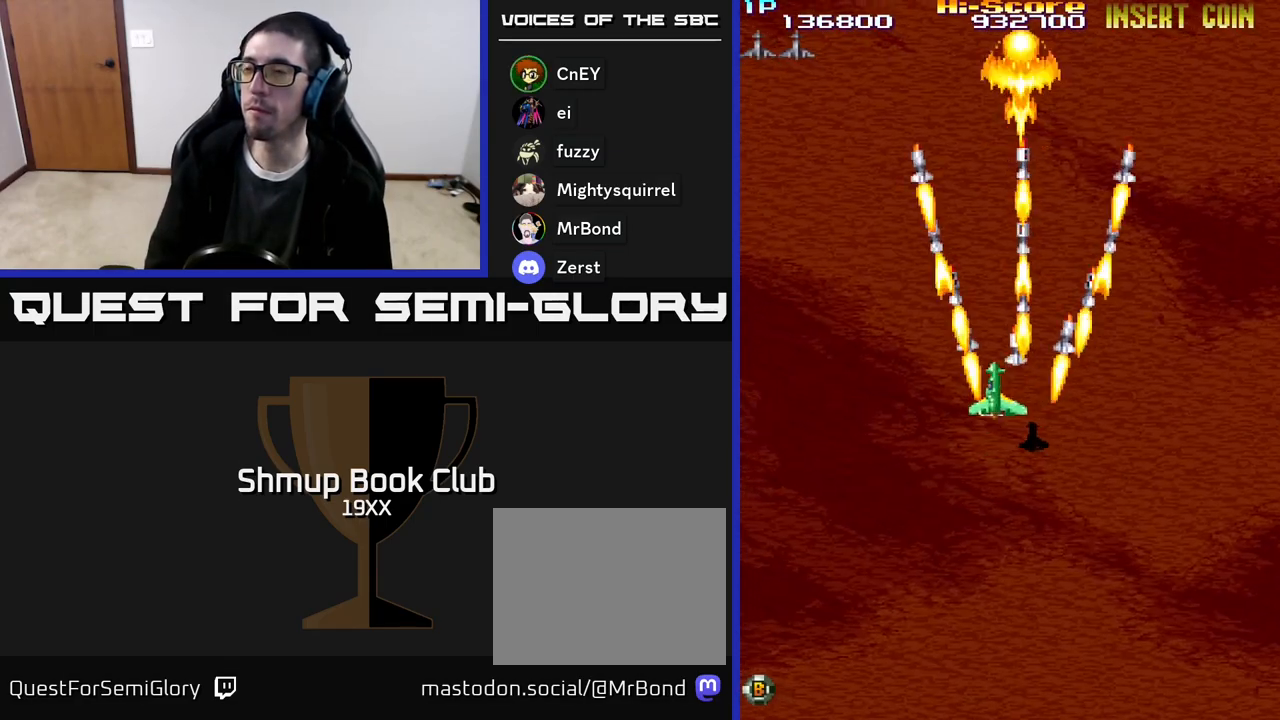
{"buttons": ["R2"], "events": [[483, "DPAD_LEFT", "up"], [500, "DPAD_UP", "up"]]}
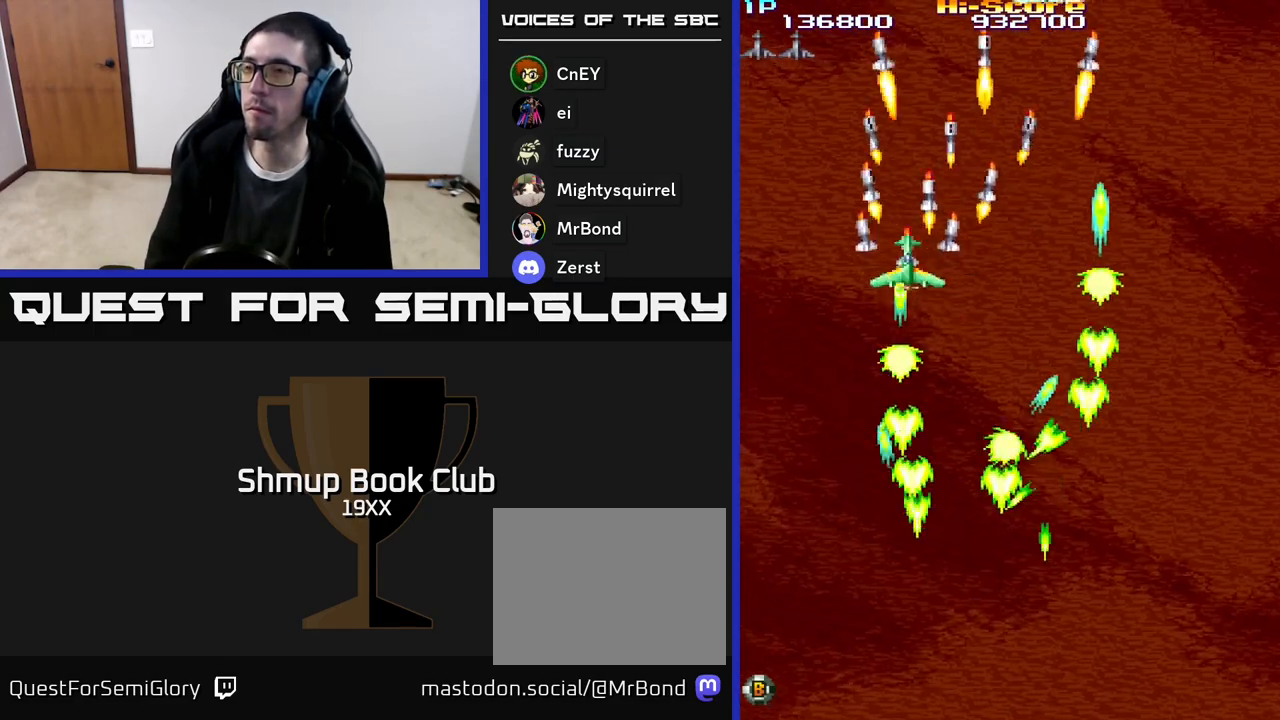
{"buttons": ["R2", "DPAD_DOWN", "DPAD_RIGHT"], "events": [[33, "DPAD_RIGHT", "down"], [67, "DPAD_DOWN", "down"]]}
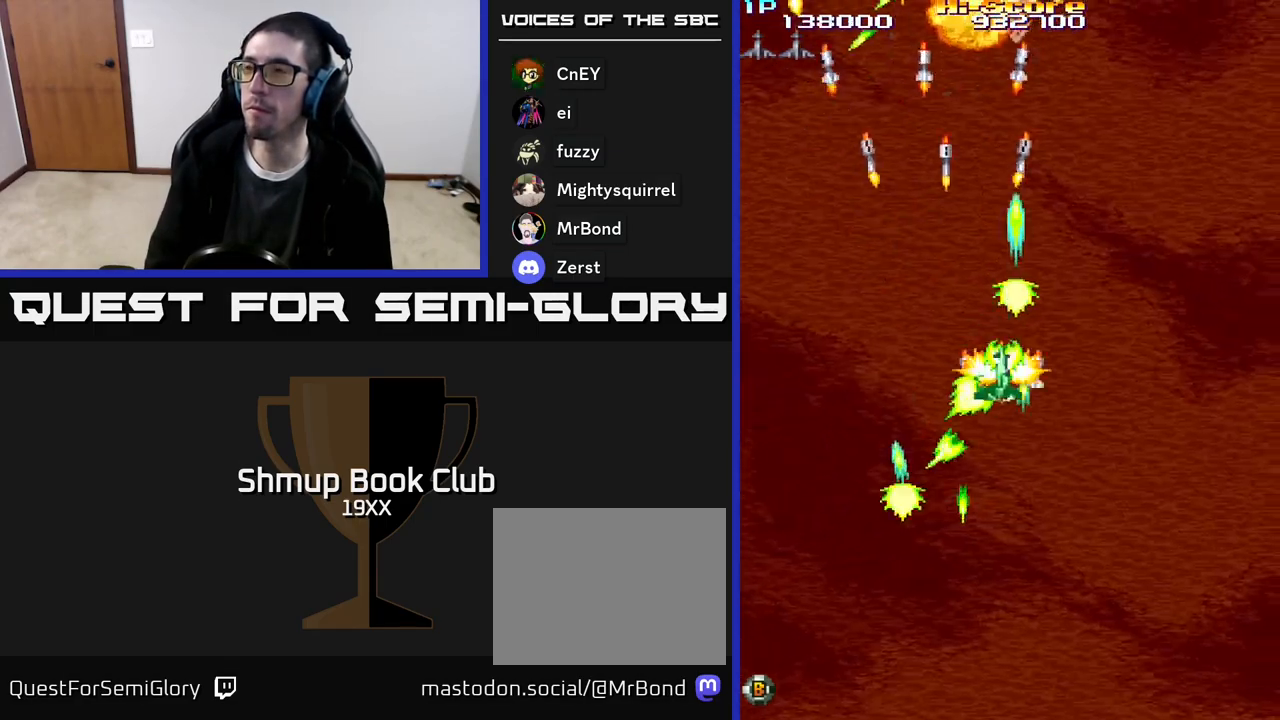
{"buttons": ["R2", "DPAD_DOWN", "DPAD_RIGHT"], "events": []}
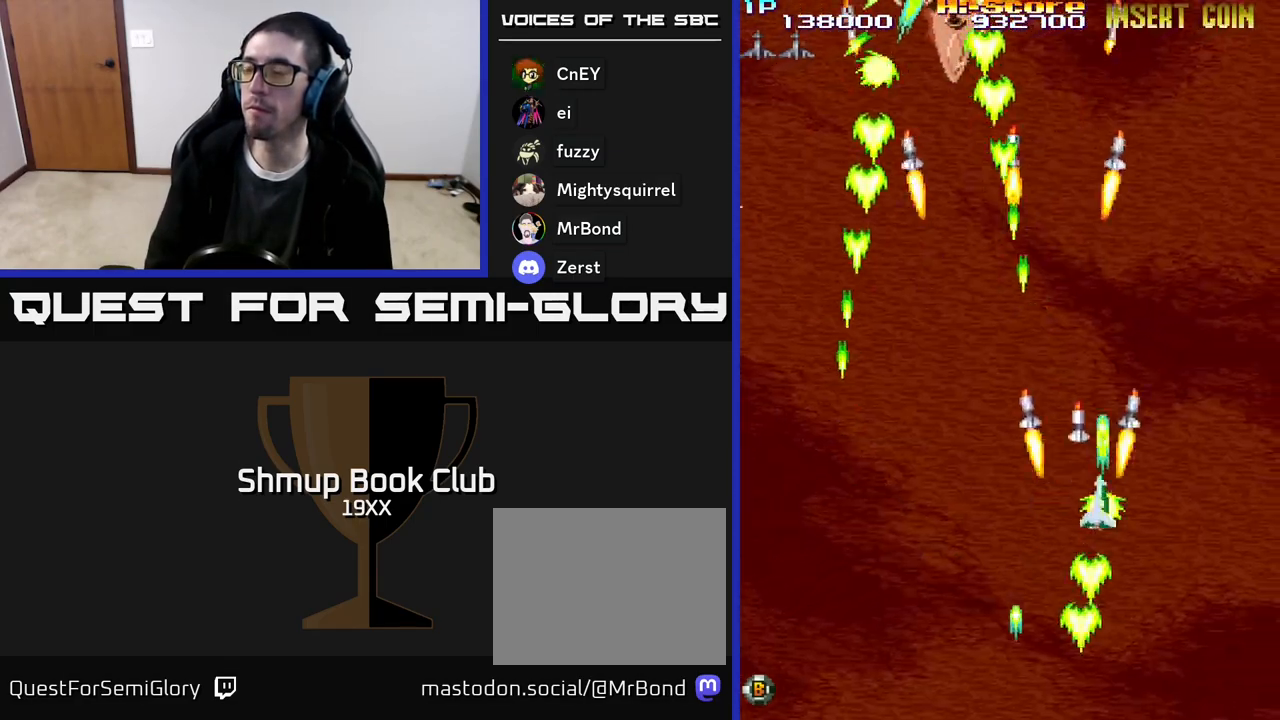
{"buttons": ["R2", "DPAD_UP", "DPAD_LEFT"], "events": [[117, "DPAD_DOWN", "up"], [117, "DPAD_RIGHT", "up"], [150, "DPAD_LEFT", "down"], [200, "DPAD_UP", "down"]]}
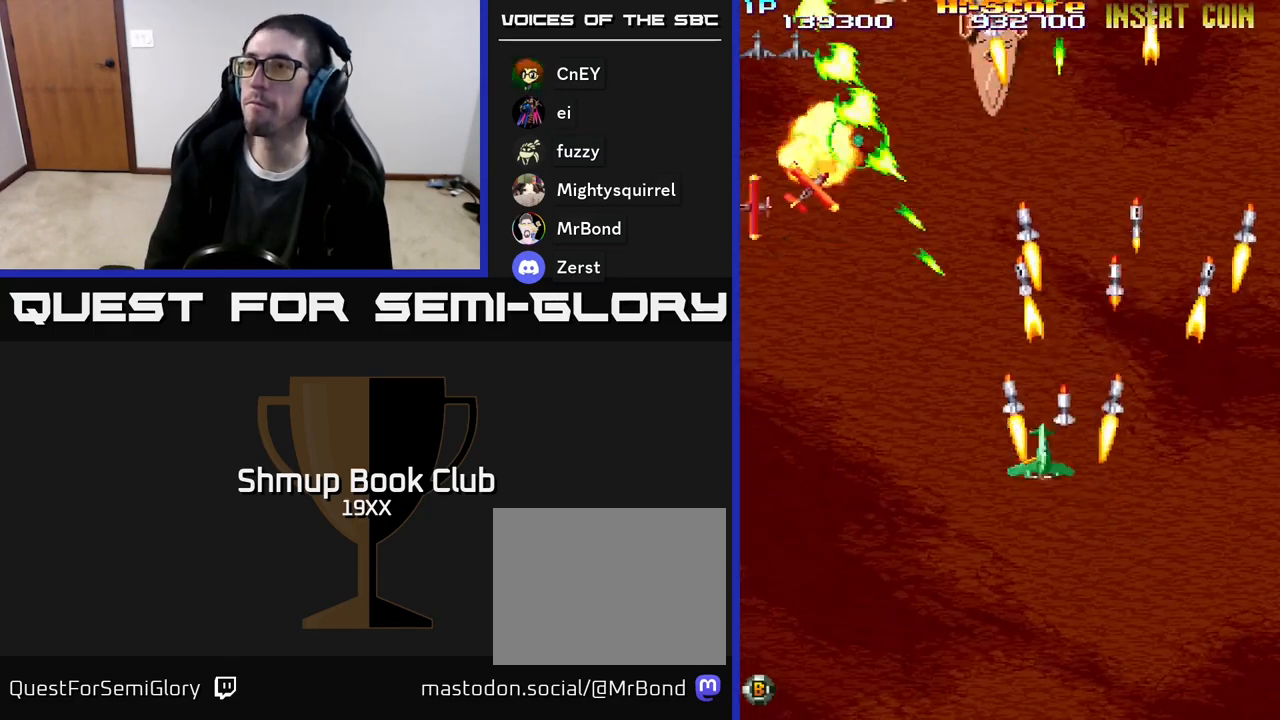
{"buttons": ["R2", "DPAD_UP", "DPAD_RIGHT"], "events": [[433, "DPAD_LEFT", "up"], [483, "DPAD_RIGHT", "down"]]}
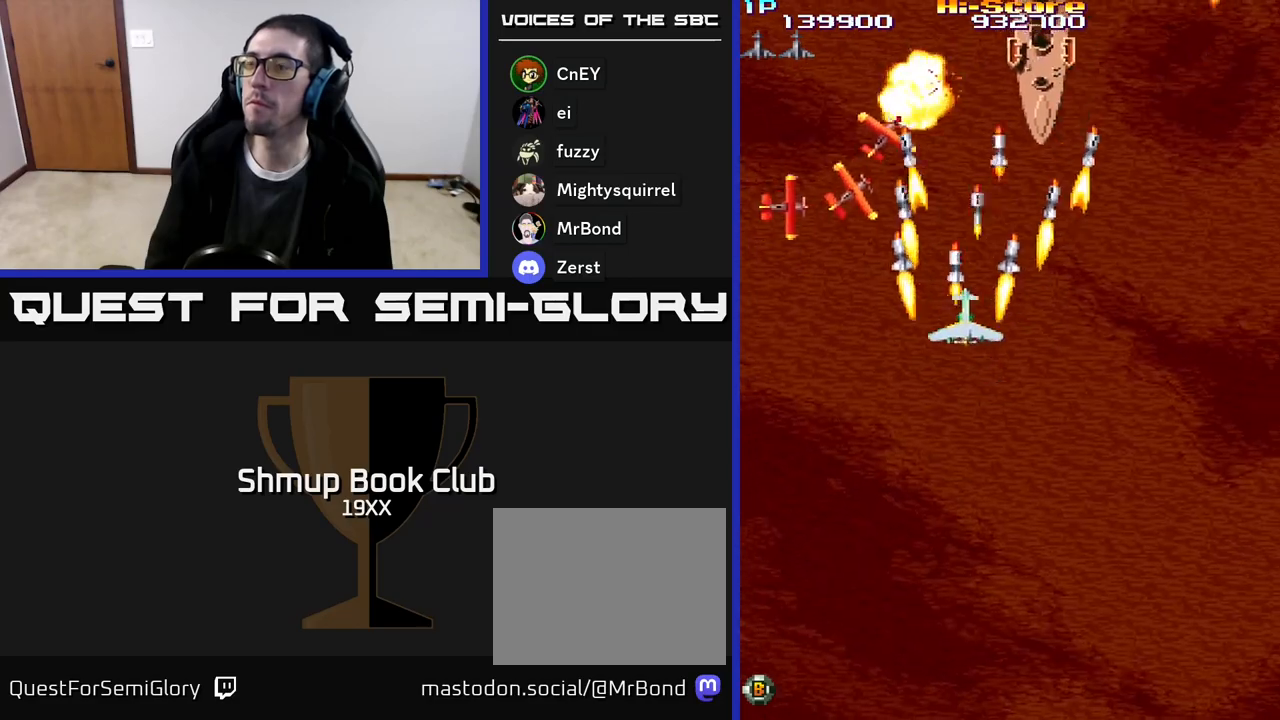
{"buttons": ["R2", "DPAD_UP"], "events": [[17, "DPAD_UP", "up"], [217, "DPAD_UP", "down"], [267, "DPAD_RIGHT", "up"]]}
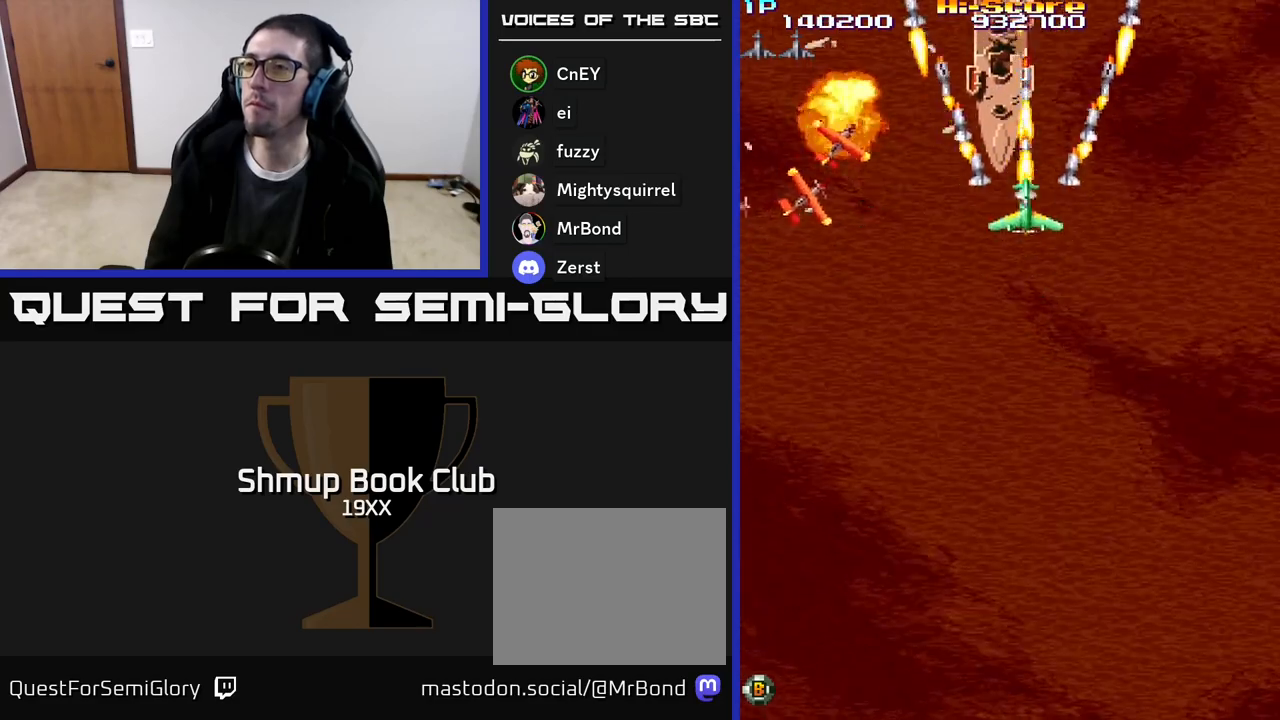
{"buttons": ["R2"], "events": [[150, "DPAD_UP", "up"]]}
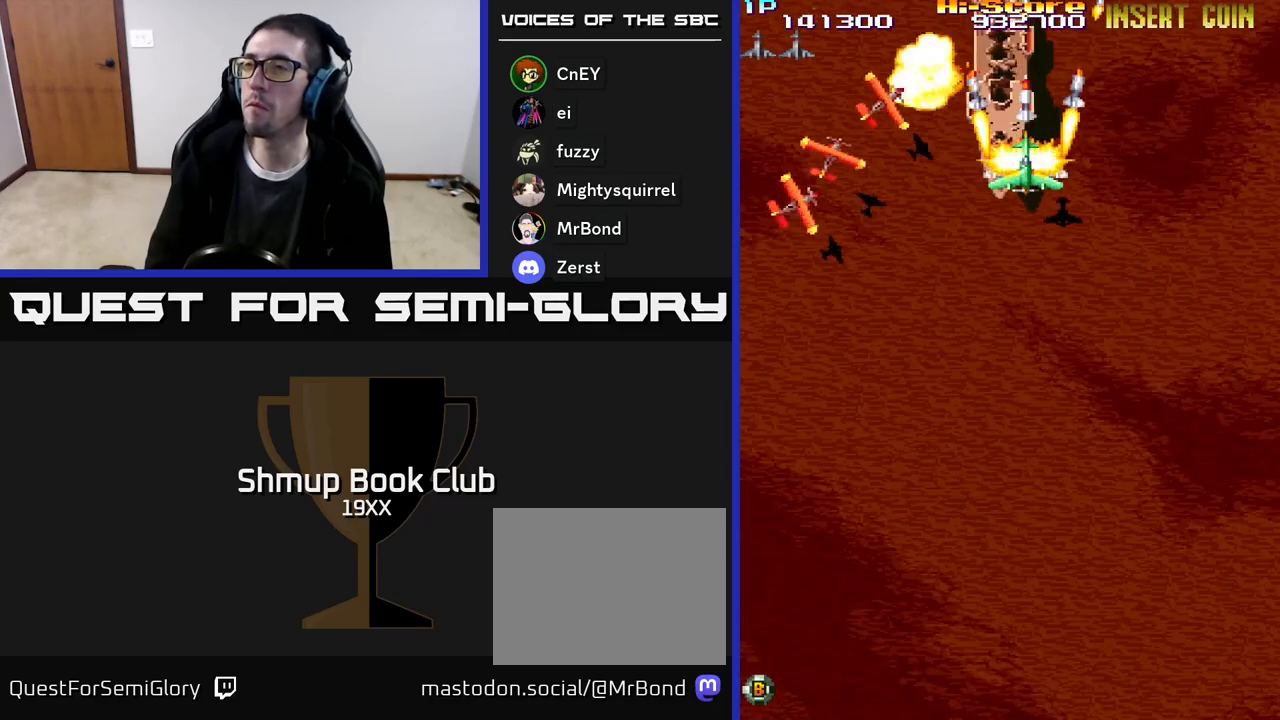
{"buttons": ["R2", "DPAD_DOWN"], "events": [[483, "DPAD_DOWN", "down"]]}
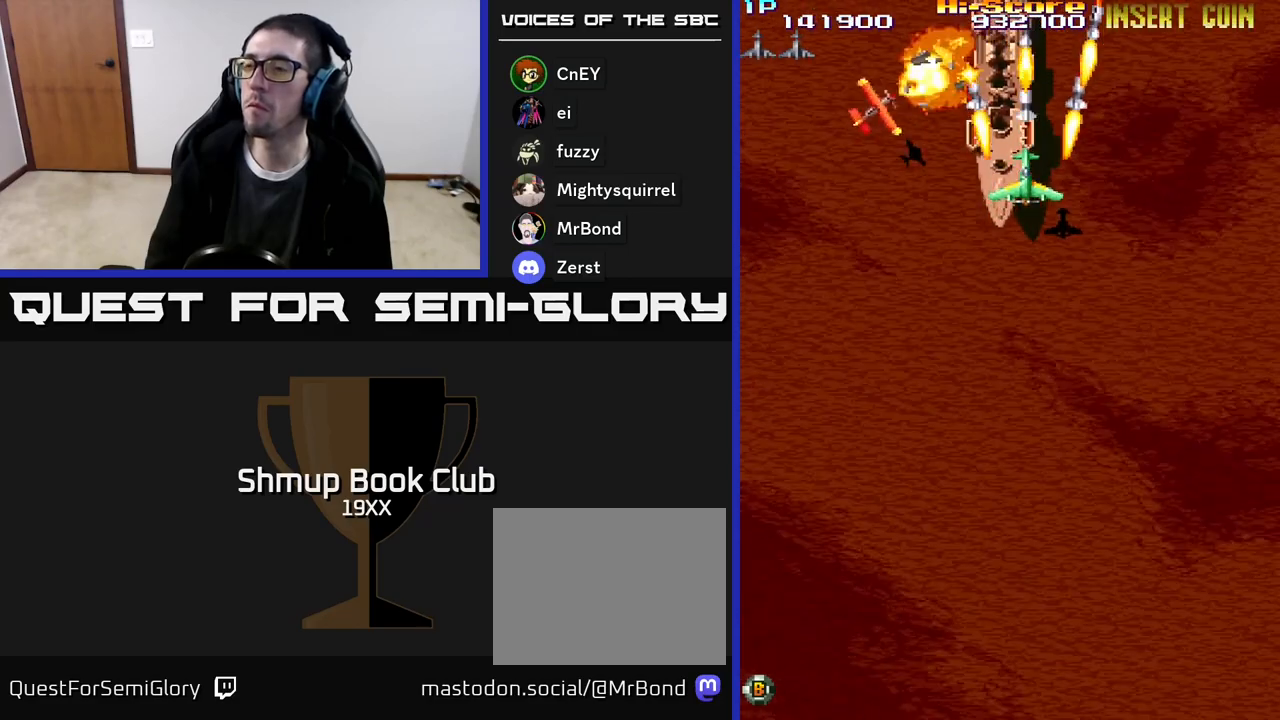
{"buttons": ["R2", "DPAD_DOWN"], "events": []}
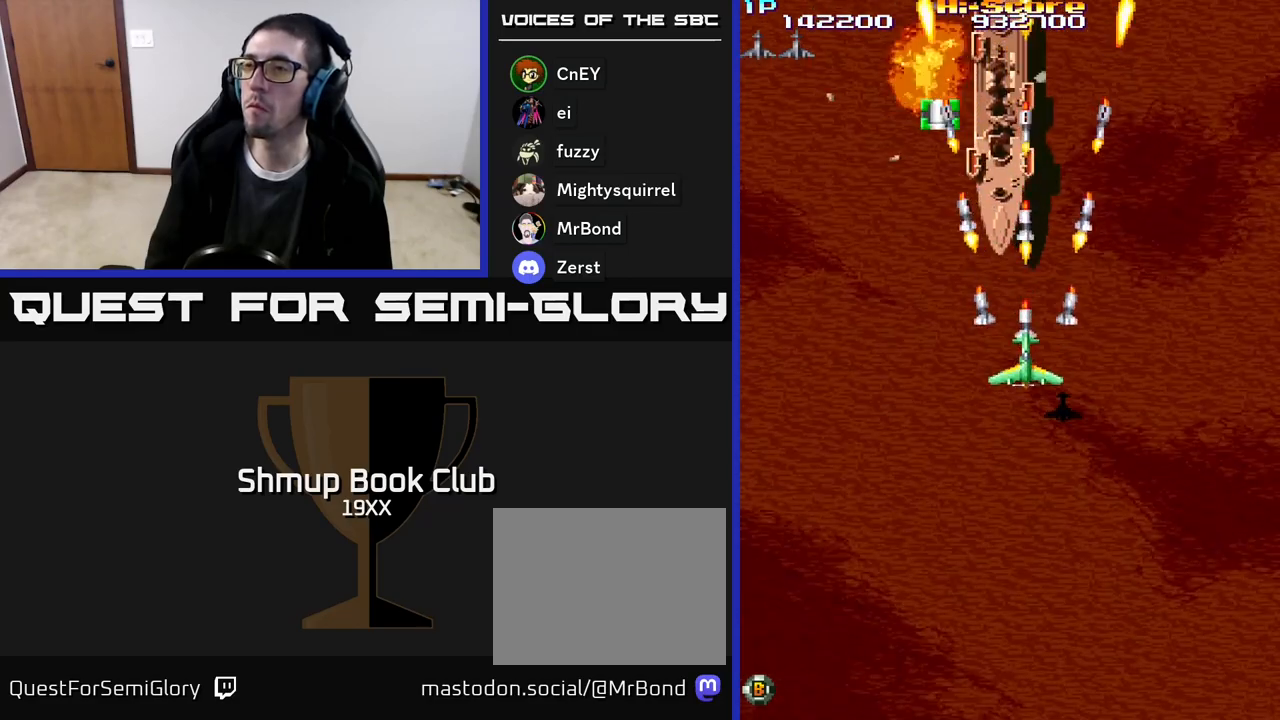
{"buttons": ["R2", "DPAD_LEFT"], "events": [[267, "DPAD_DOWN", "up"], [283, "DPAD_LEFT", "down"]]}
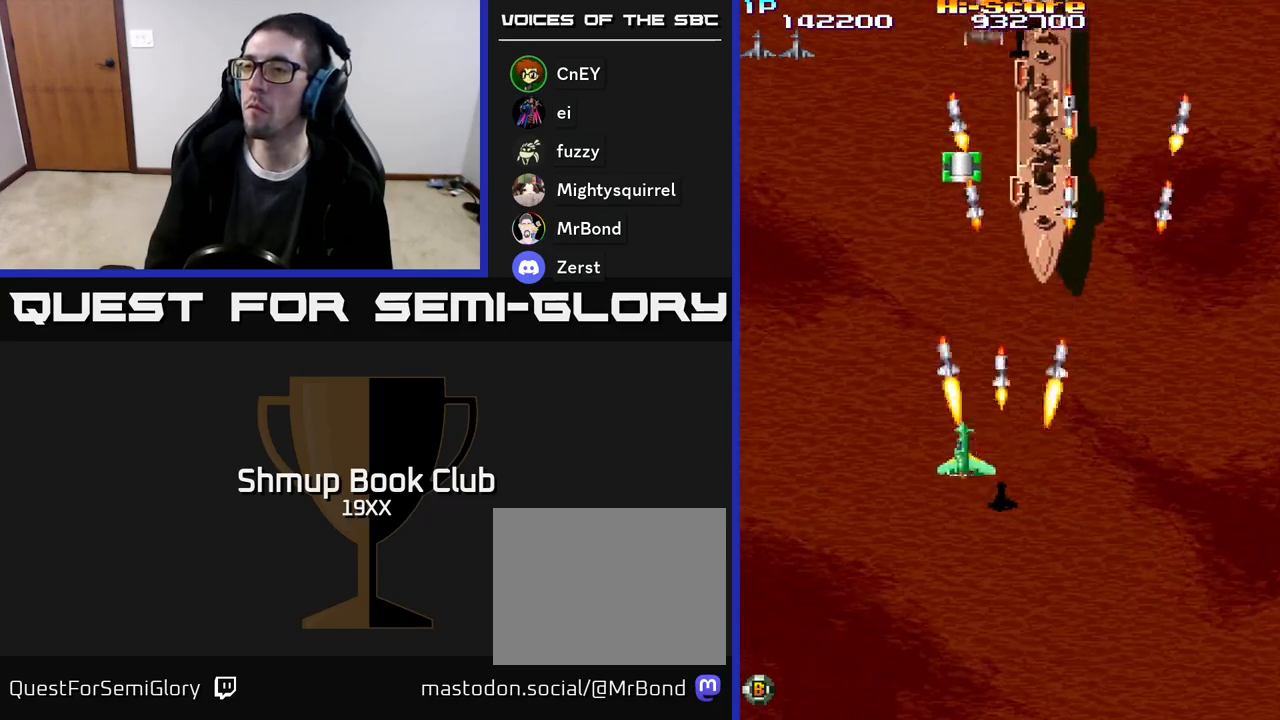
{"buttons": ["R2", "DPAD_RIGHT"], "events": [[50, "DPAD_UP", "down"], [317, "DPAD_UP", "up"], [333, "DPAD_LEFT", "up"], [367, "DPAD_RIGHT", "down"]]}
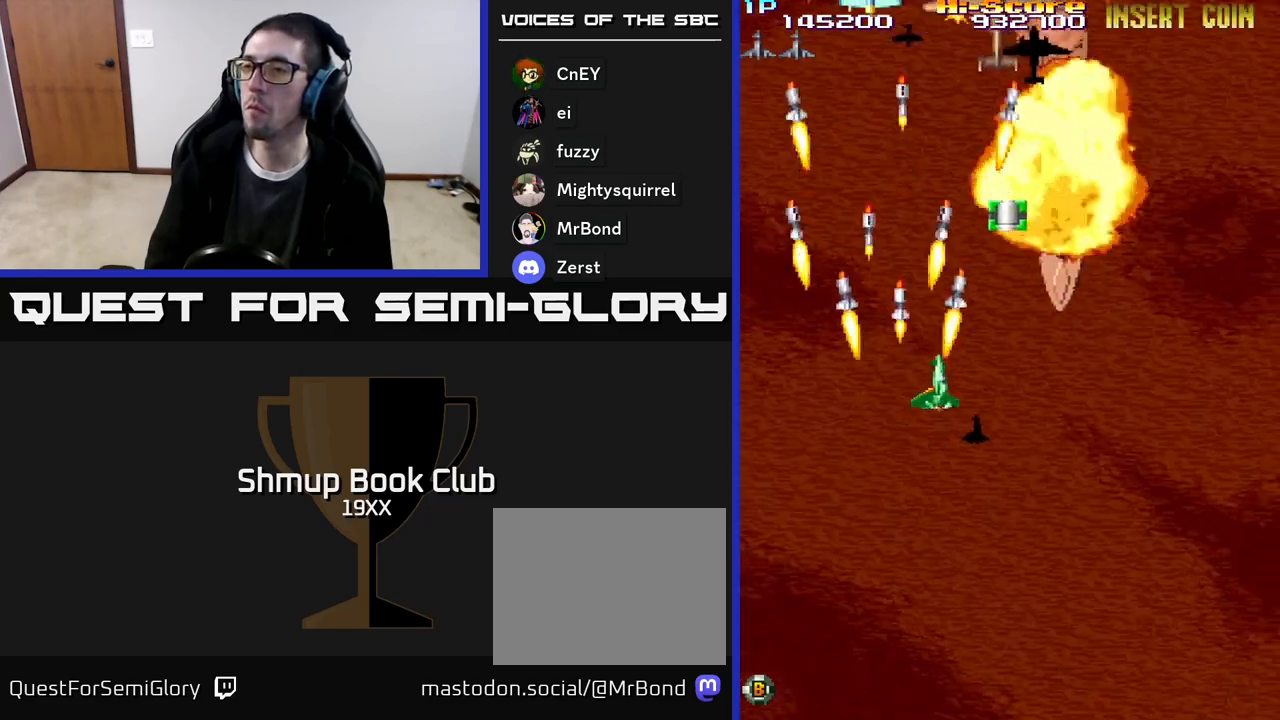
{"buttons": ["R2", "DPAD_LEFT"], "events": [[150, "DPAD_UP", "down"], [300, "DPAD_UP", "up"], [350, "DPAD_DOWN", "down"], [367, "DPAD_RIGHT", "up"], [433, "DPAD_LEFT", "down"], [500, "DPAD_DOWN", "up"]]}
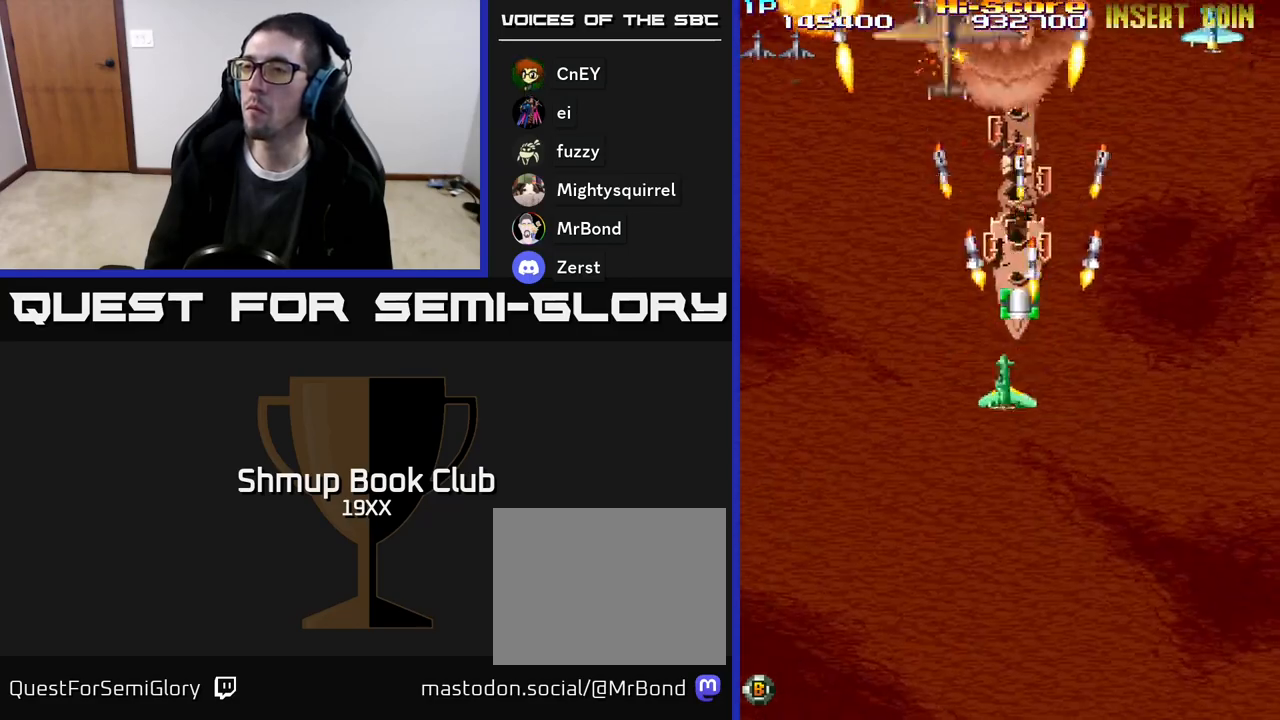
{"buttons": ["R2", "DPAD_DOWN", "DPAD_RIGHT"], "events": [[333, "DPAD_DOWN", "down"], [333, "DPAD_LEFT", "up"], [383, "DPAD_RIGHT", "down"]]}
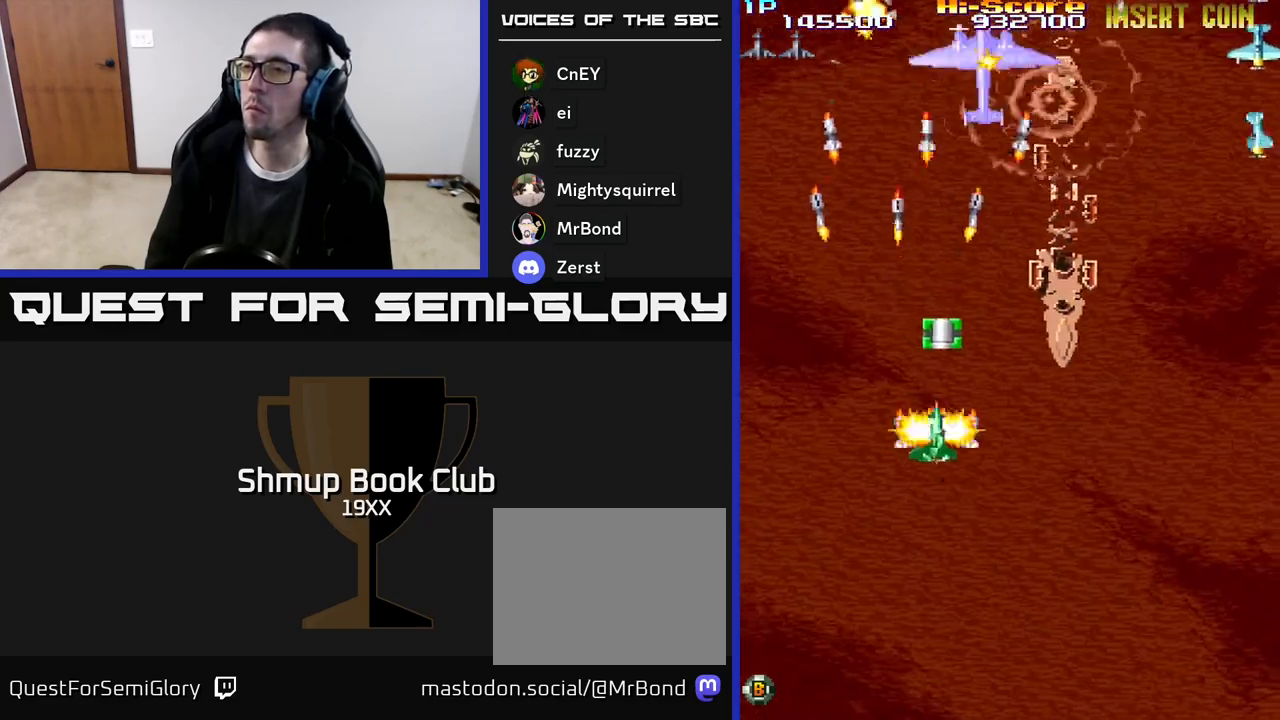
{"buttons": ["R2", "DPAD_RIGHT"], "events": [[50, "DPAD_DOWN", "up"]]}
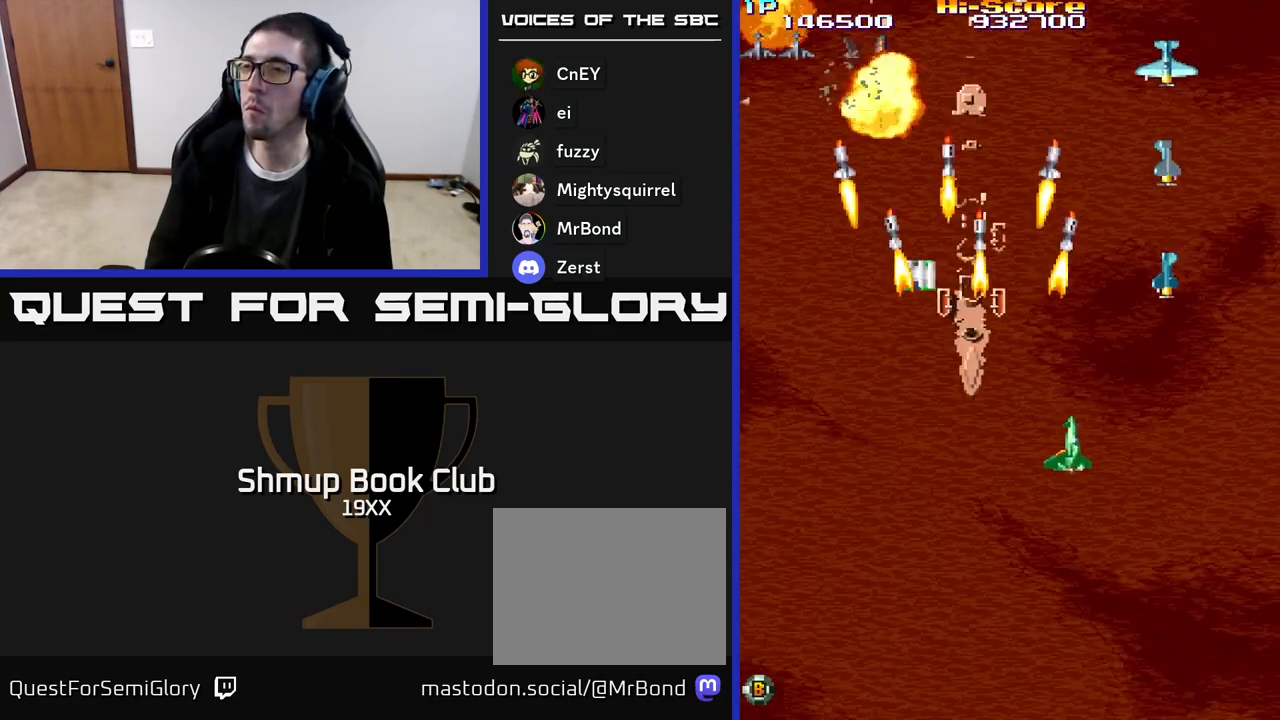
{"buttons": ["R2", "DPAD_LEFT"], "events": [[233, "DPAD_DOWN", "down"], [283, "DPAD_RIGHT", "up"], [350, "DPAD_LEFT", "down"], [400, "DPAD_DOWN", "up"]]}
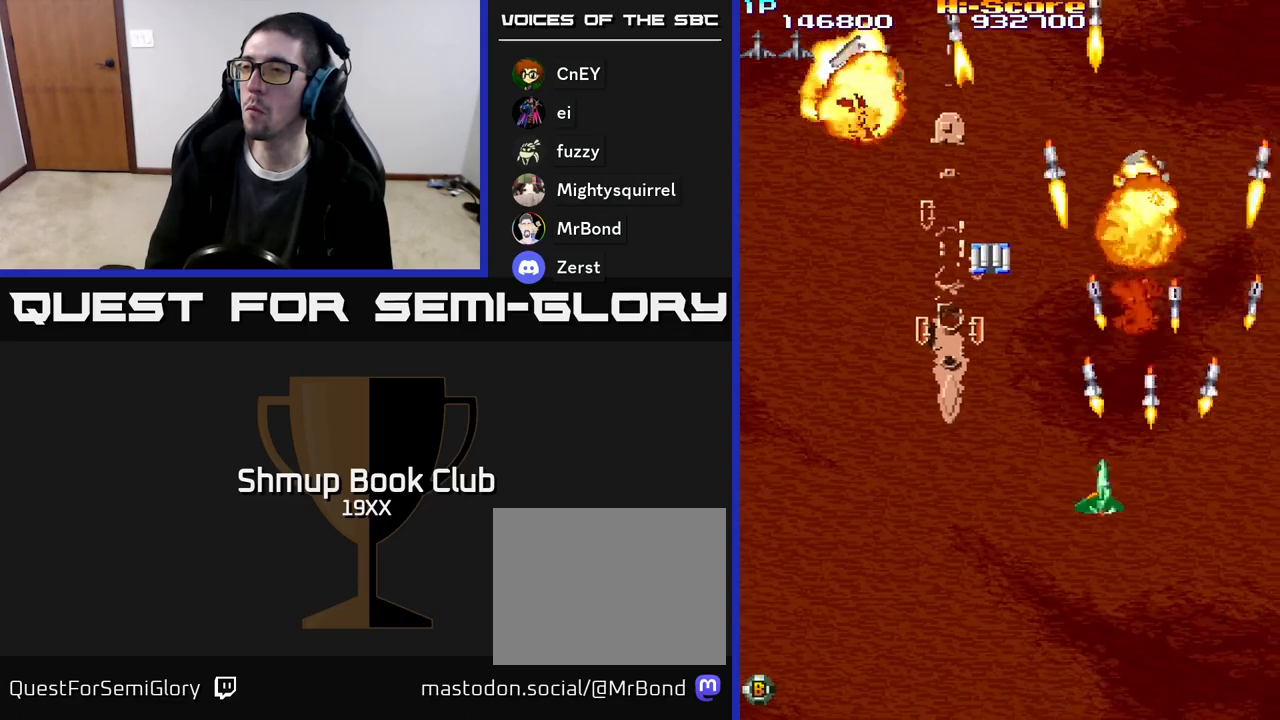
{"buttons": ["R2", "DPAD_LEFT"], "events": []}